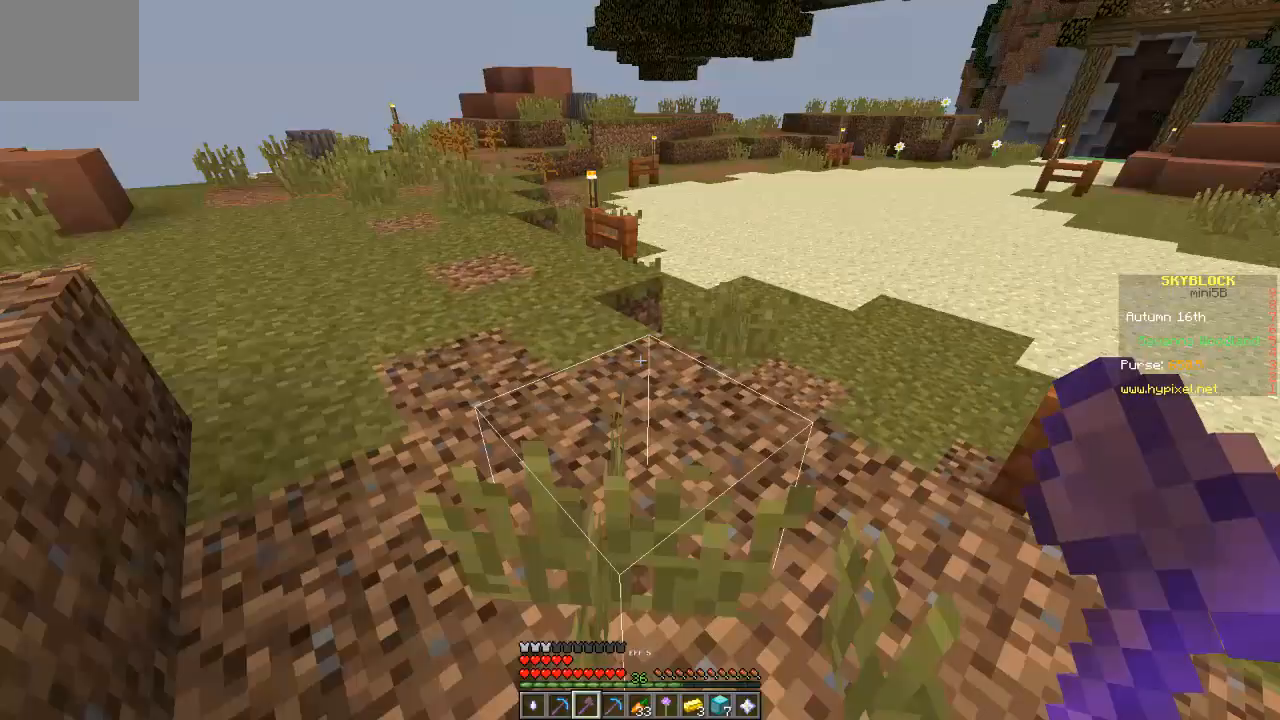
Gameplay with keyboard; each line is a JSON object with the keys held at the frame after it. "events" lists presses ("down") and releases ("up") of "a", "d", "s" and "w" between this image and that frame as [ms after this image, input, new state], when the widget could be followed in between. No other keys are recorded. Mouse input is not recorded.
{"keys": ["w"], "events": []}
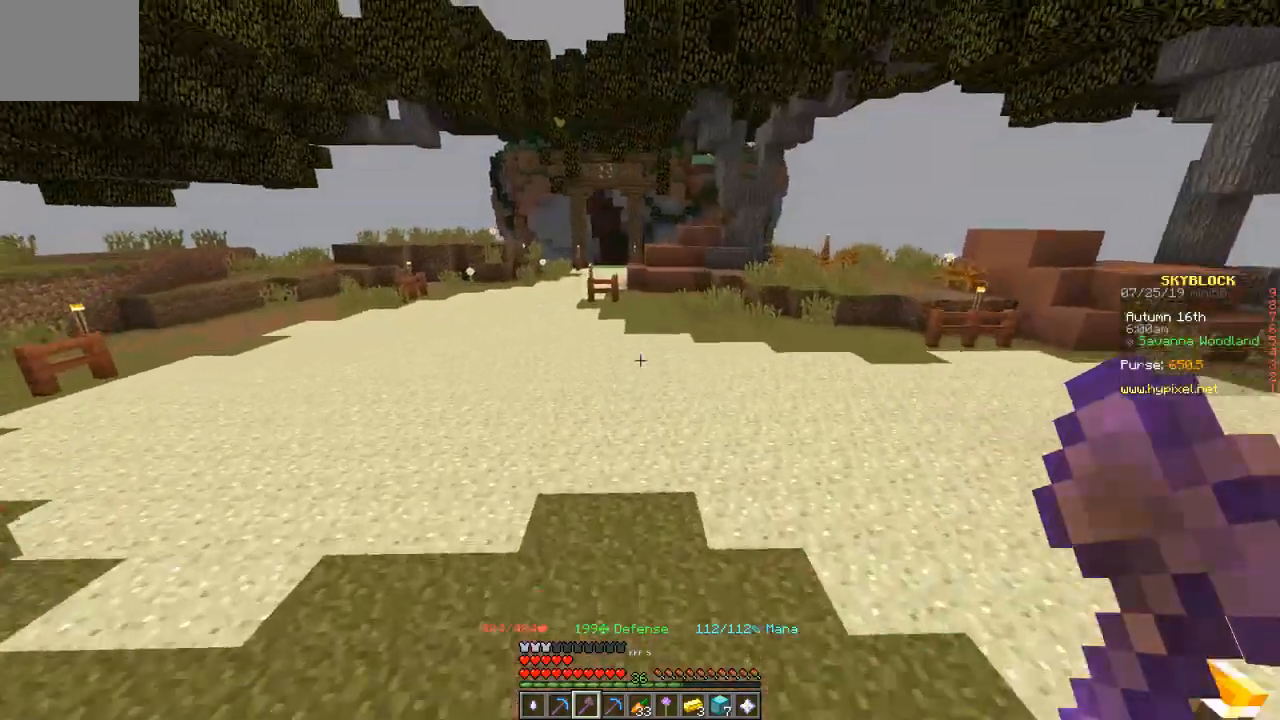
{"keys": ["w"], "events": []}
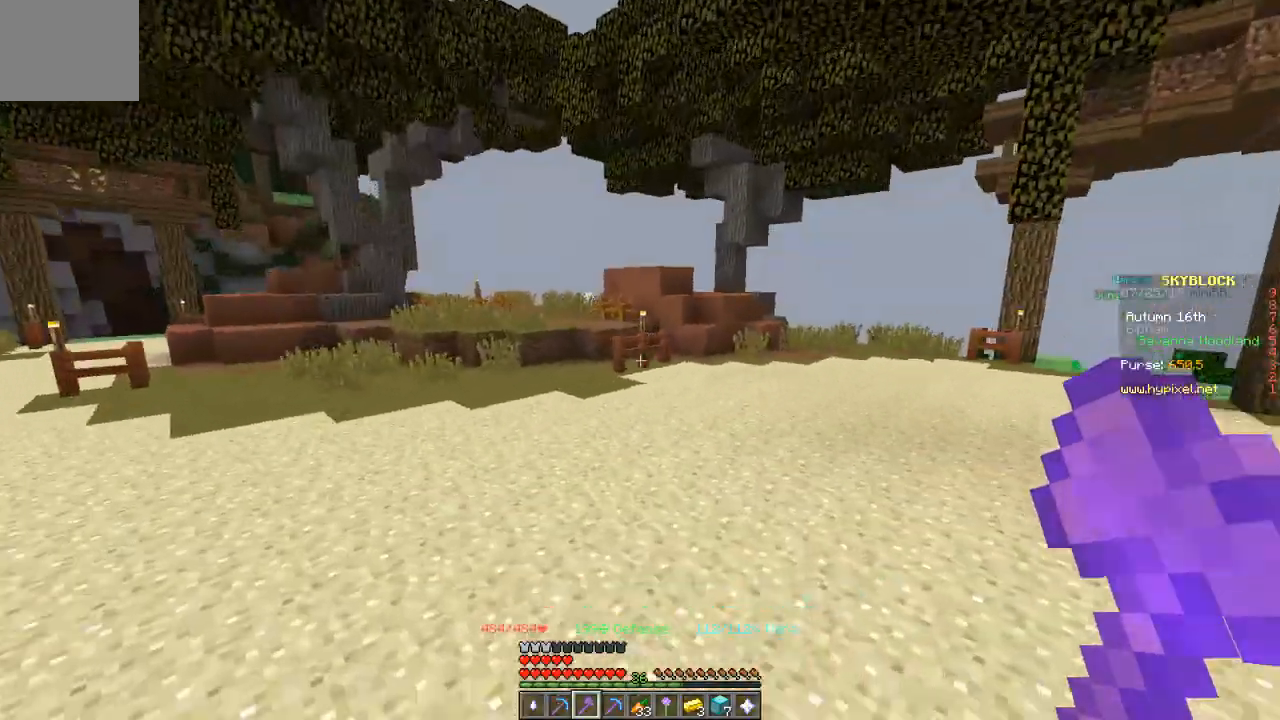
{"keys": ["w"], "events": []}
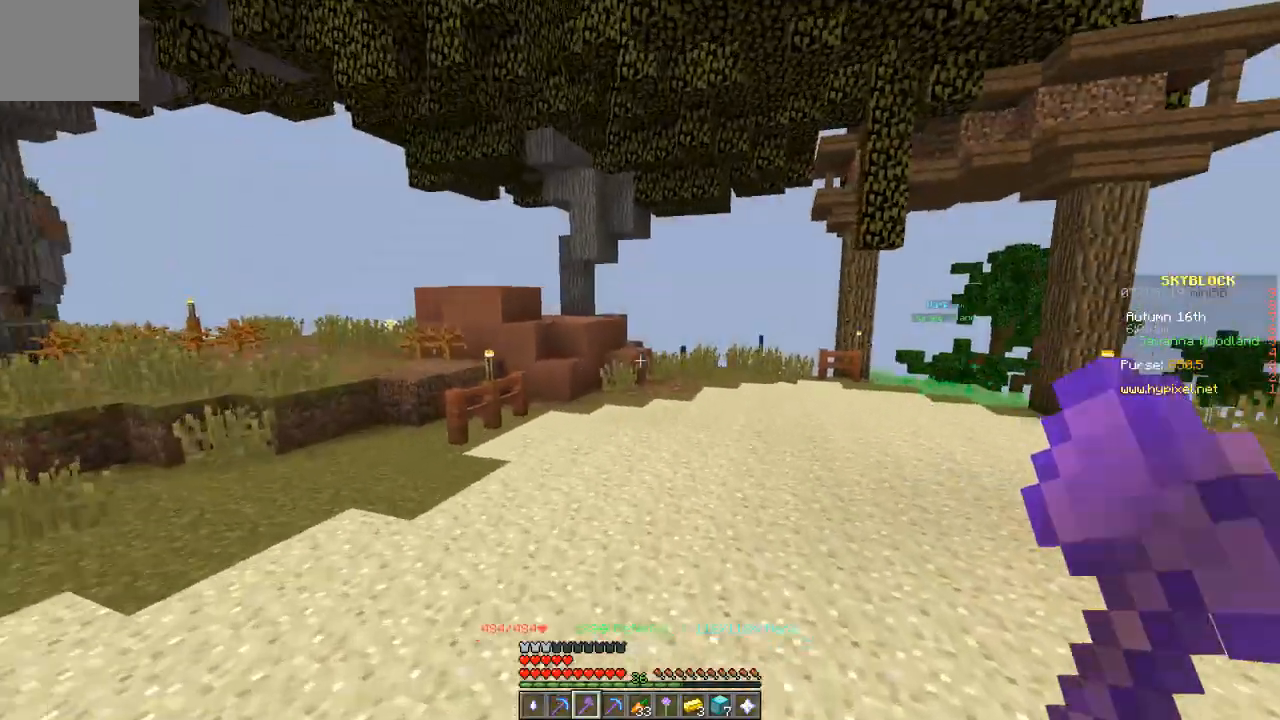
{"keys": ["w"], "events": []}
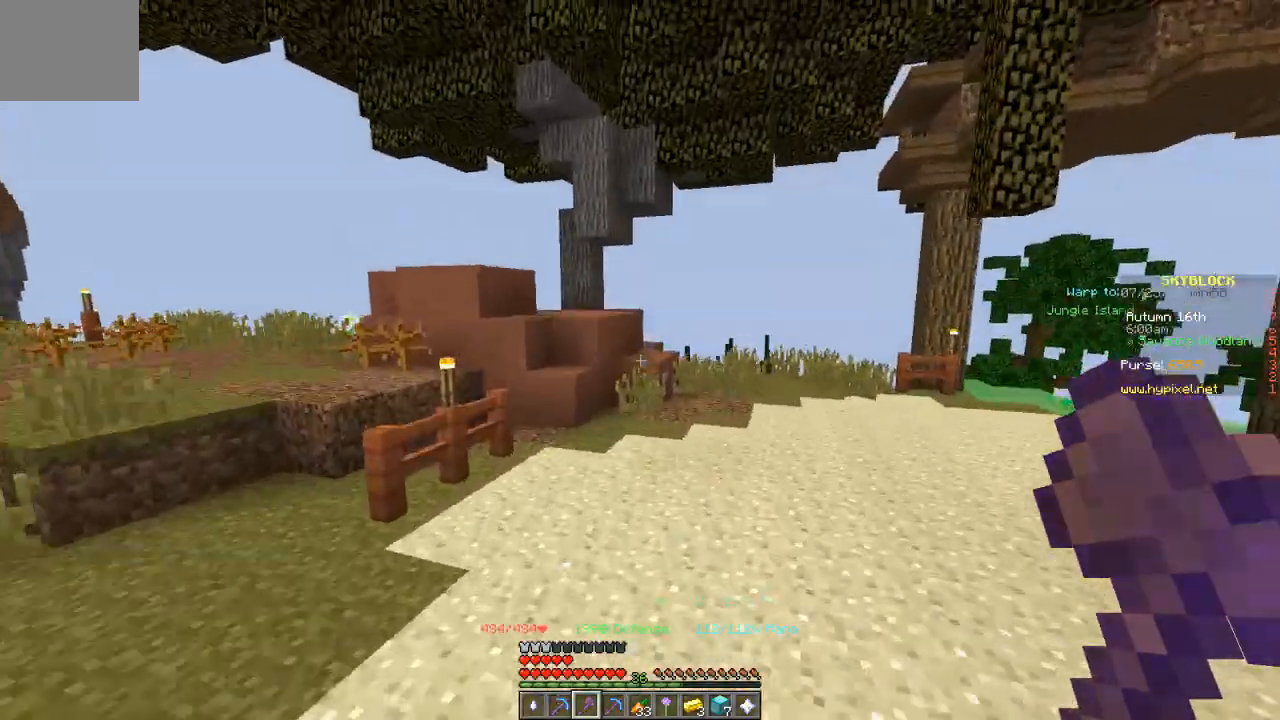
{"keys": ["w"], "events": []}
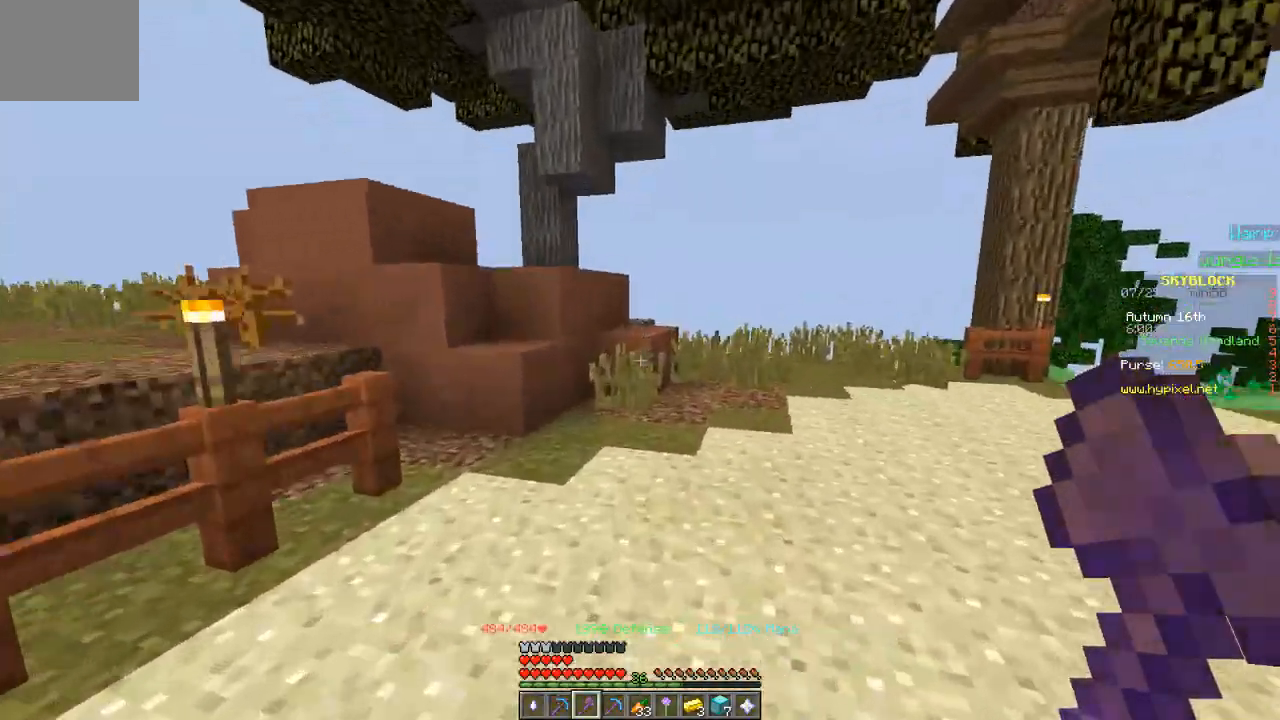
{"keys": ["w"], "events": []}
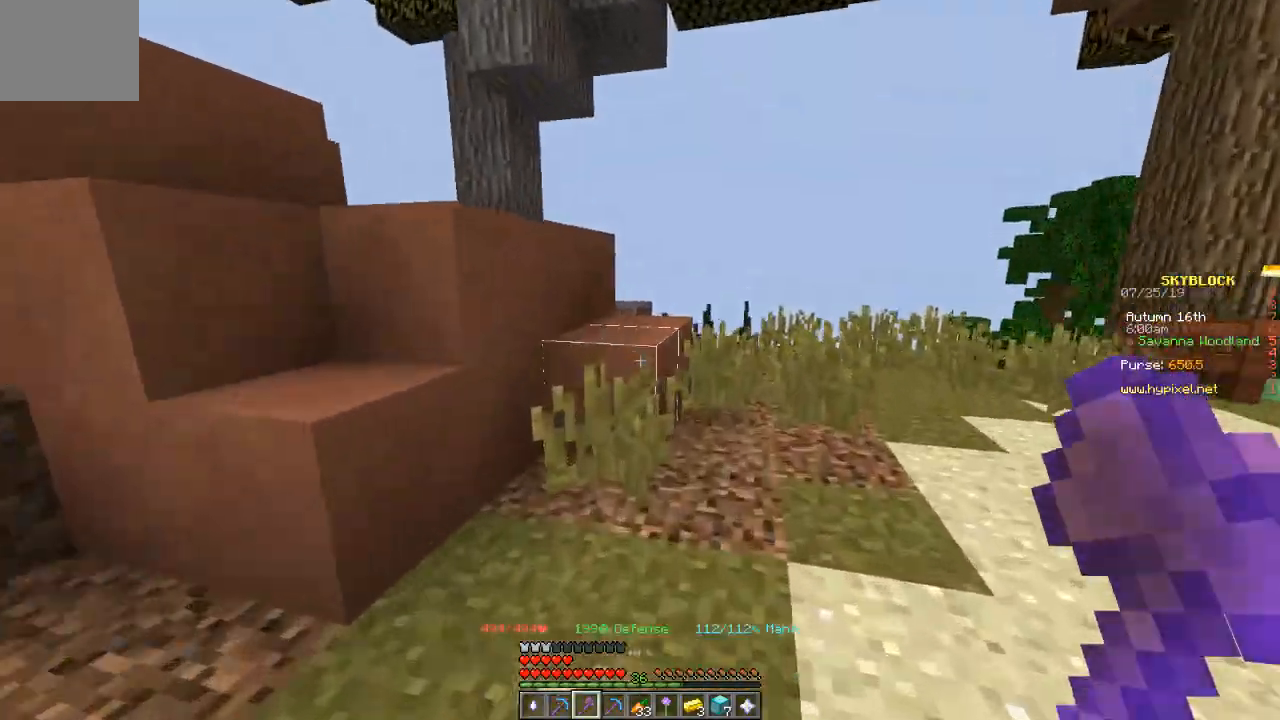
{"keys": ["d", "w"], "events": [[367, "d", "down"]]}
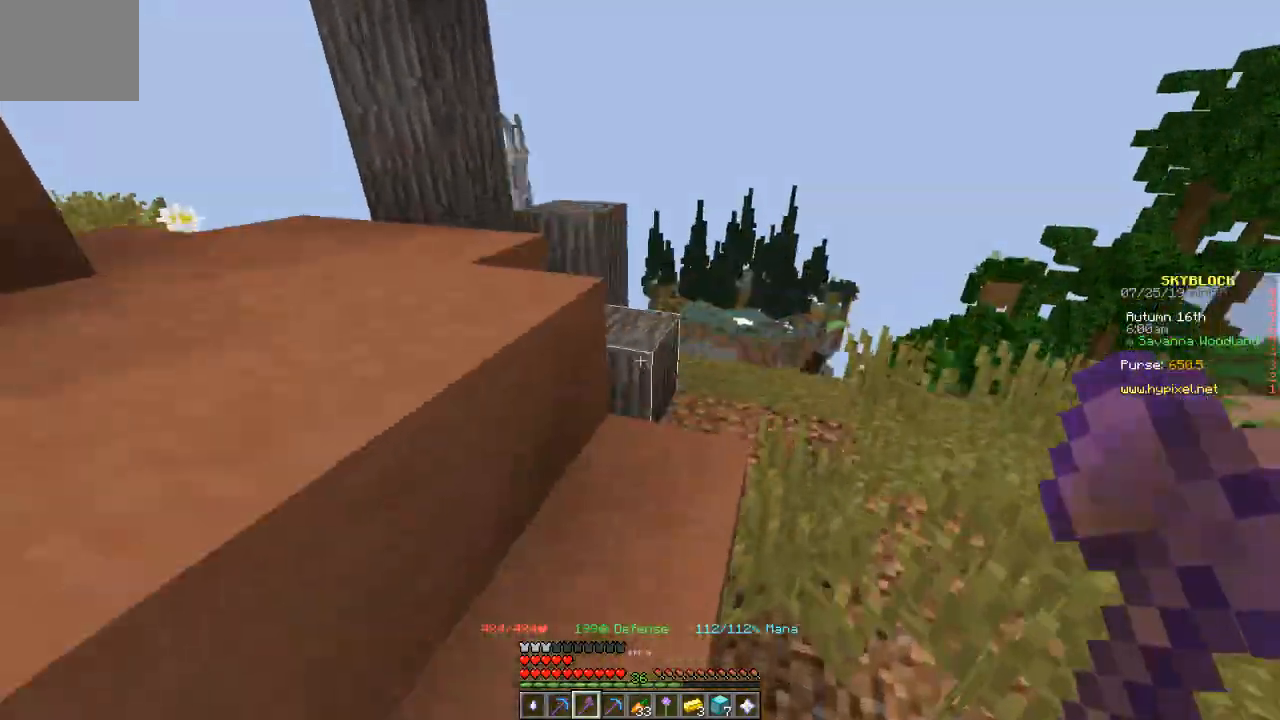
{"keys": [], "events": [[434, "d", "up"], [434, "w", "up"]]}
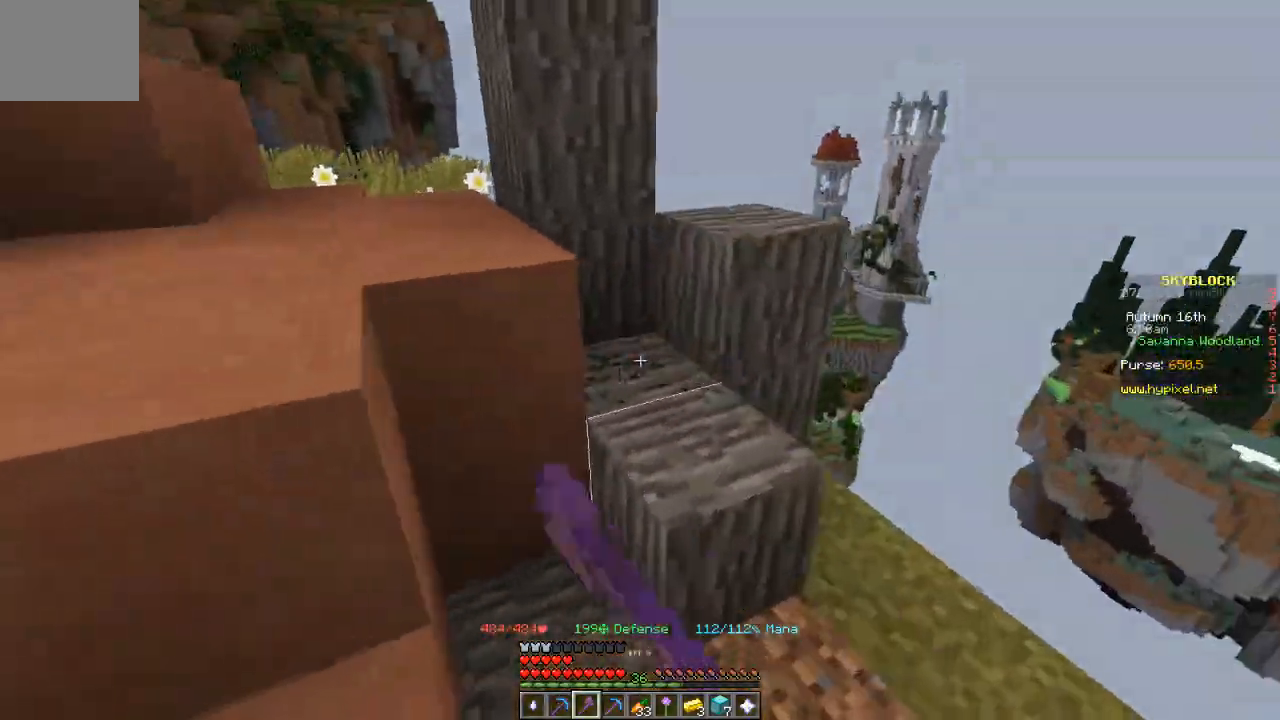
{"keys": ["d"], "events": [[334, "d", "down"]]}
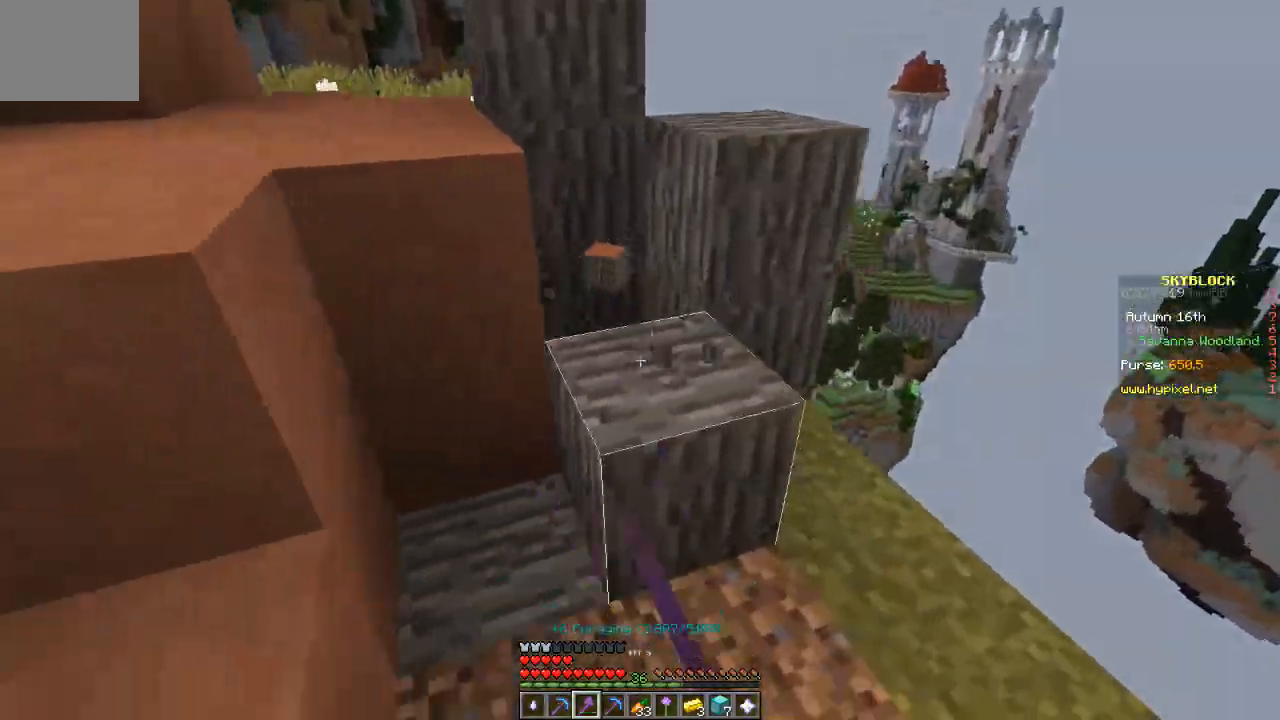
{"keys": ["w"], "events": [[67, "w", "down"], [134, "d", "up"], [267, "w", "up"], [501, "w", "down"]]}
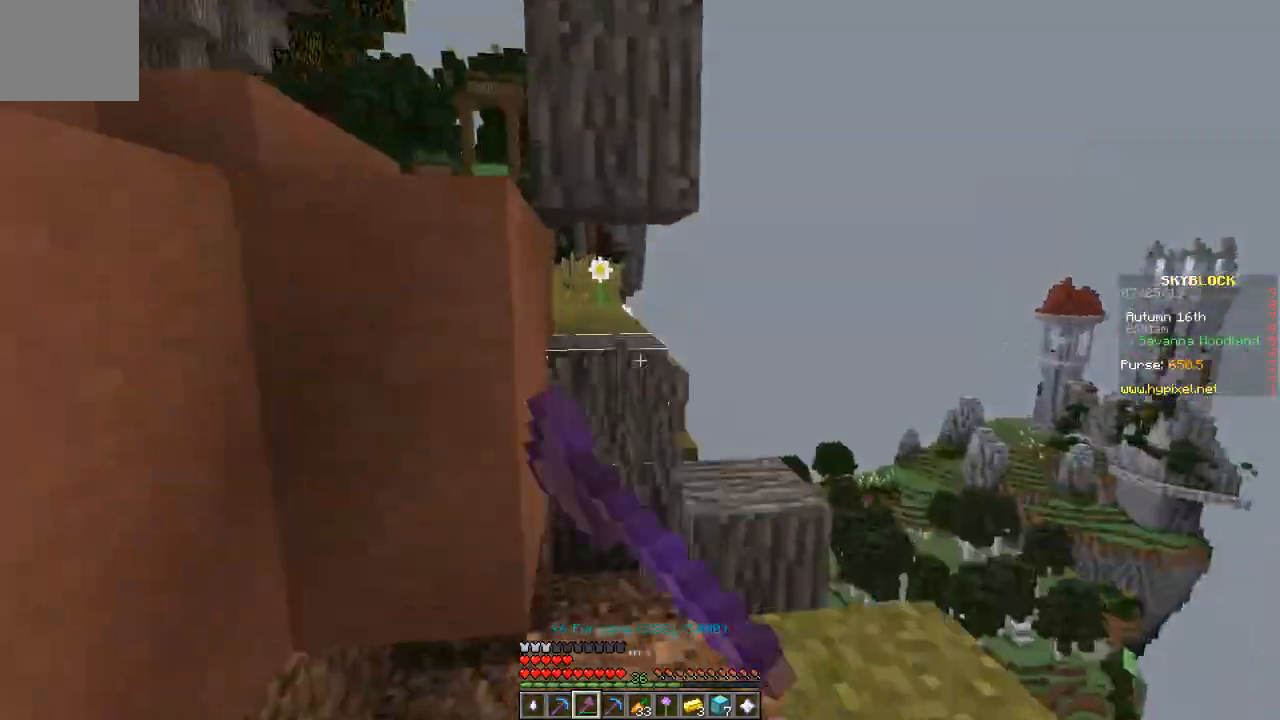
{"keys": [], "events": [[67, "d", "down"], [267, "d", "up"], [367, "w", "up"]]}
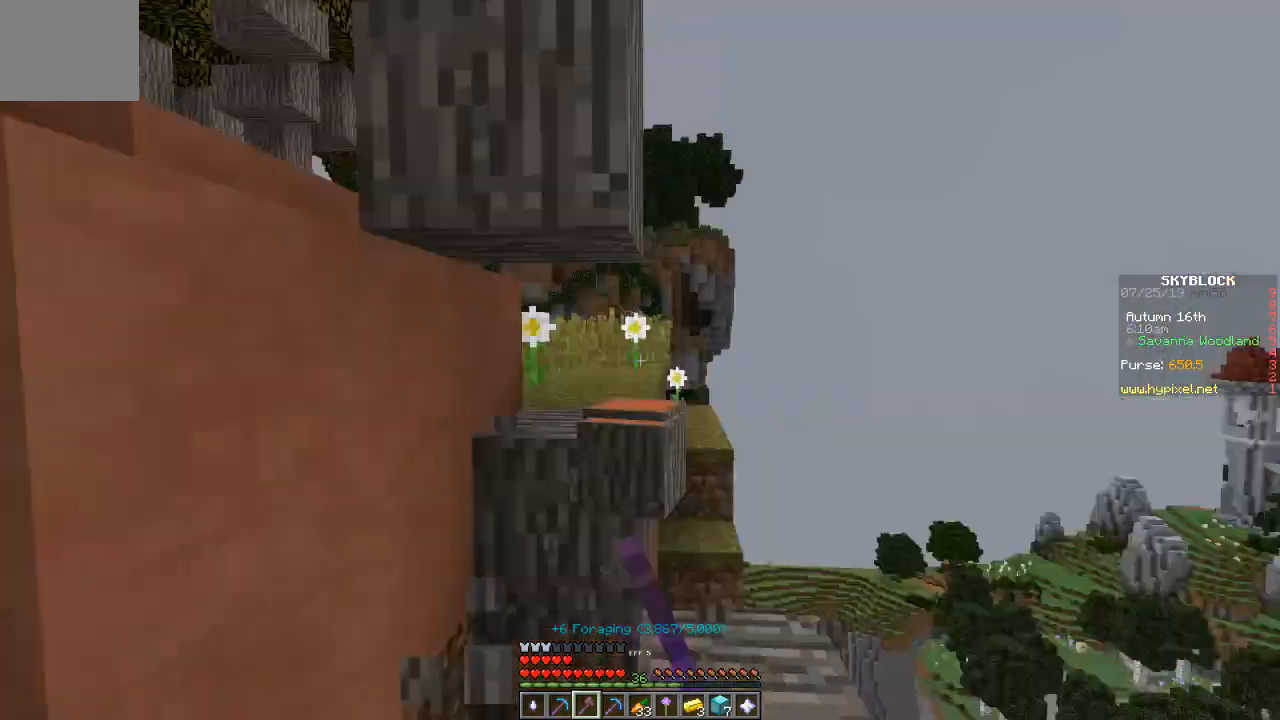
{"keys": ["w"], "events": [[401, "w", "down"]]}
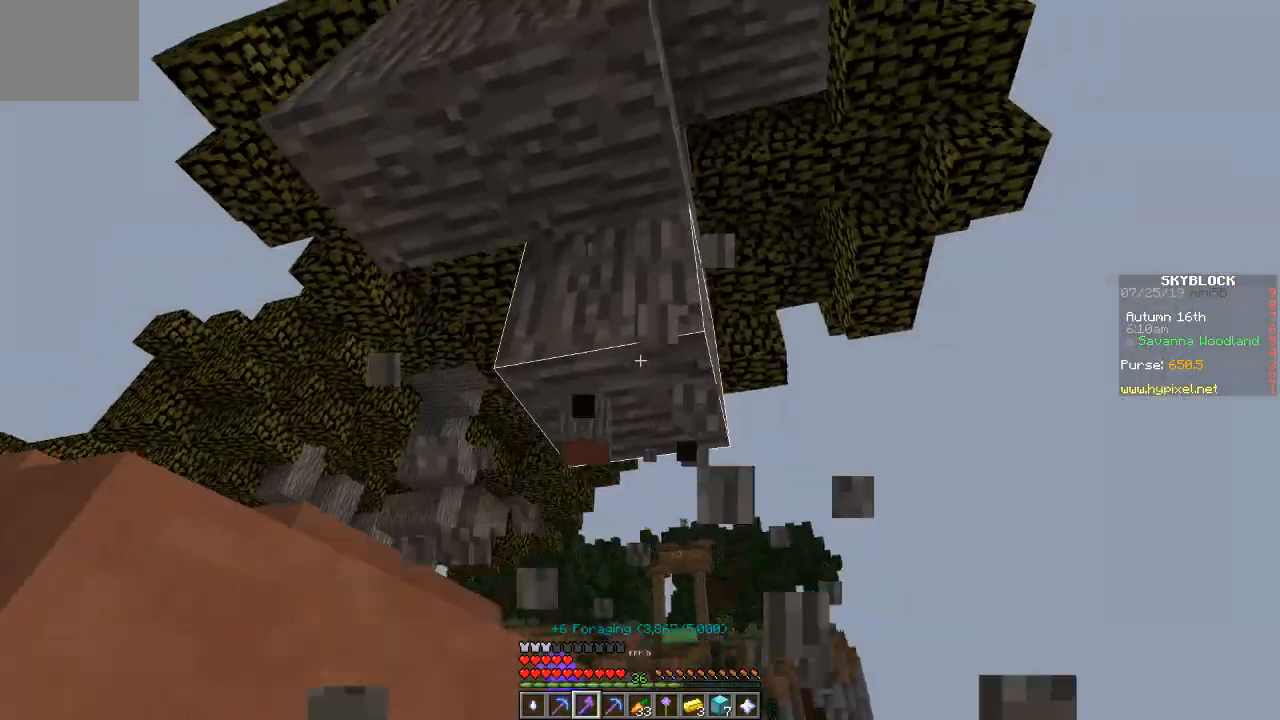
{"keys": ["s"], "events": [[167, "w", "up"], [500, "s", "down"]]}
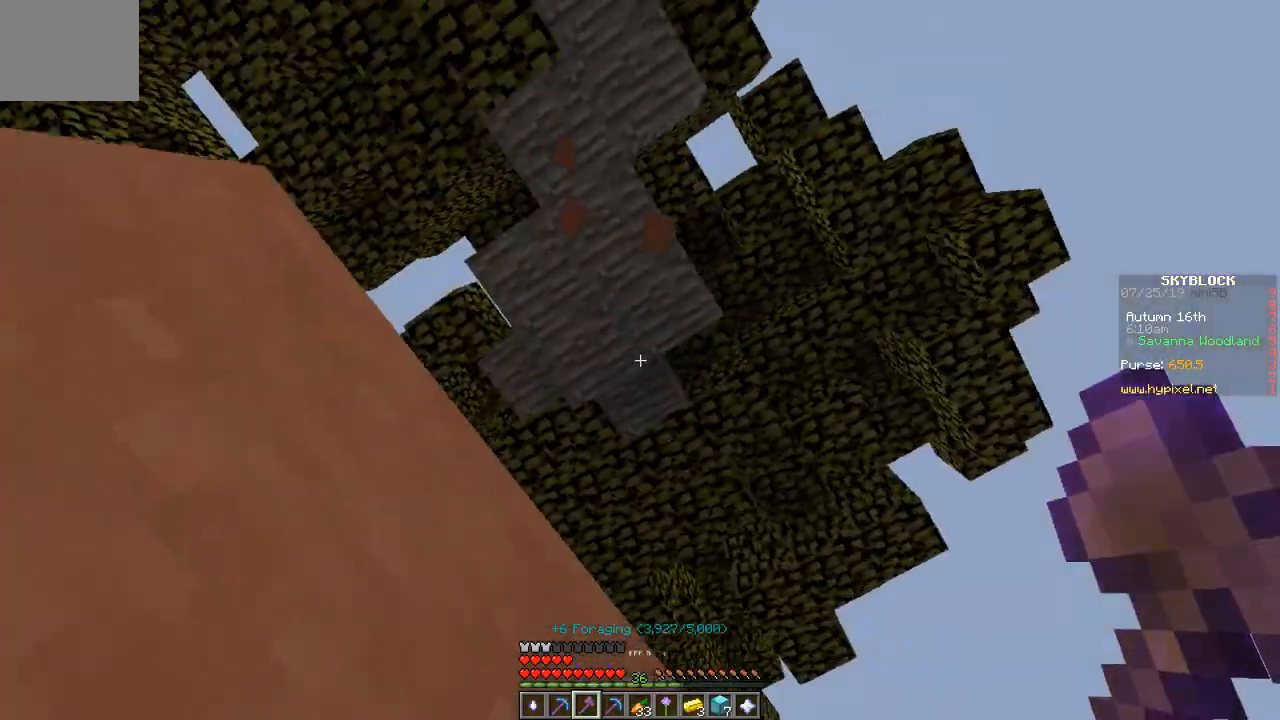
{"keys": ["a", "s"]}
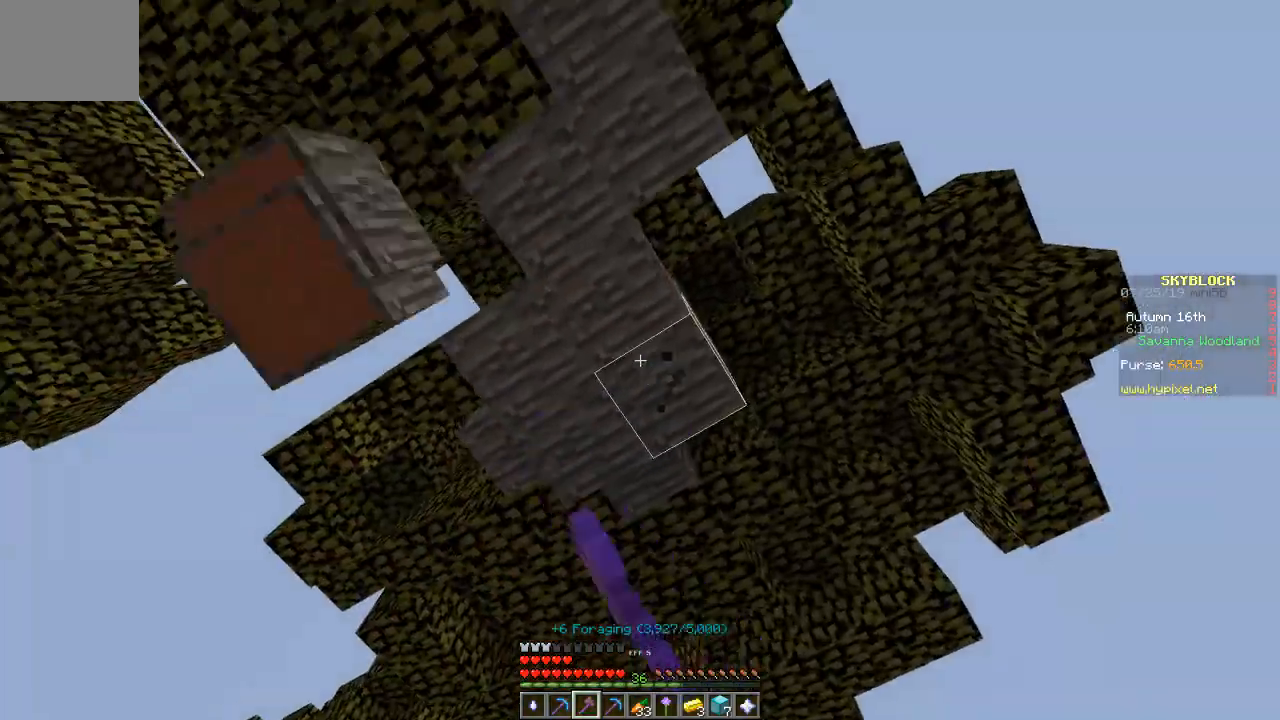
{"keys": [], "events": [[100, "s", "up"], [133, "a", "up"]]}
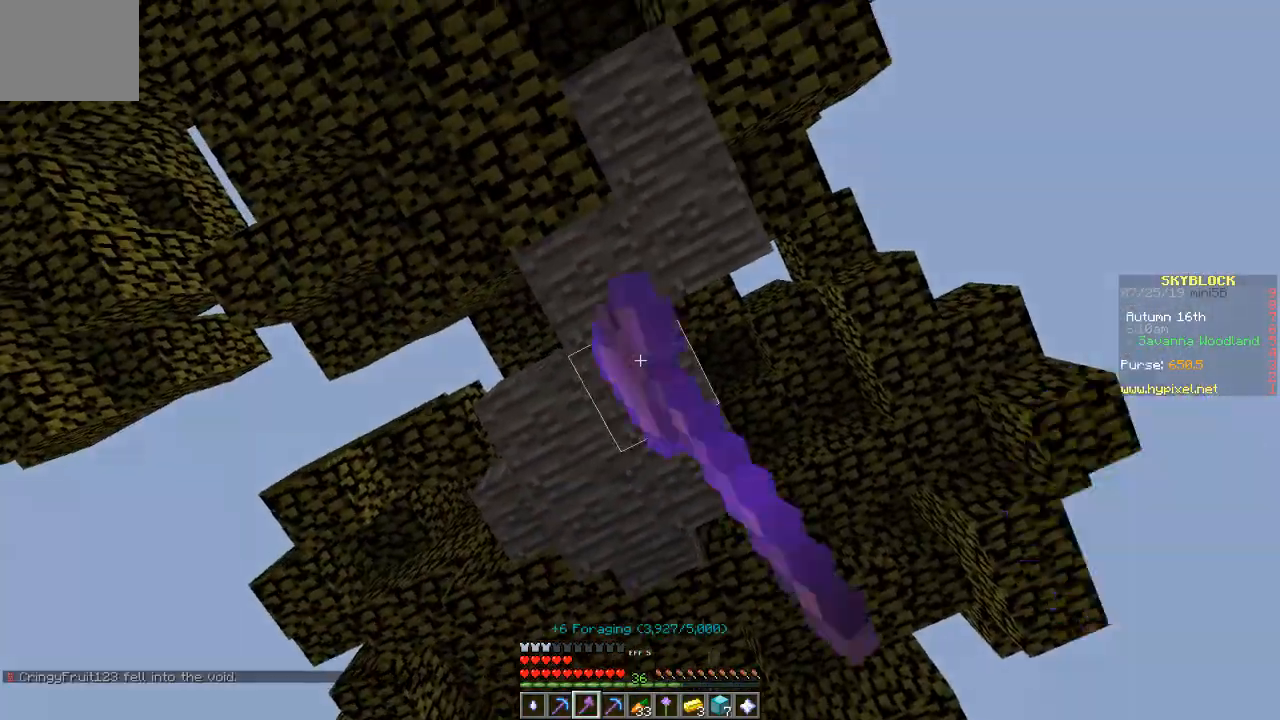
{"keys": [], "events": []}
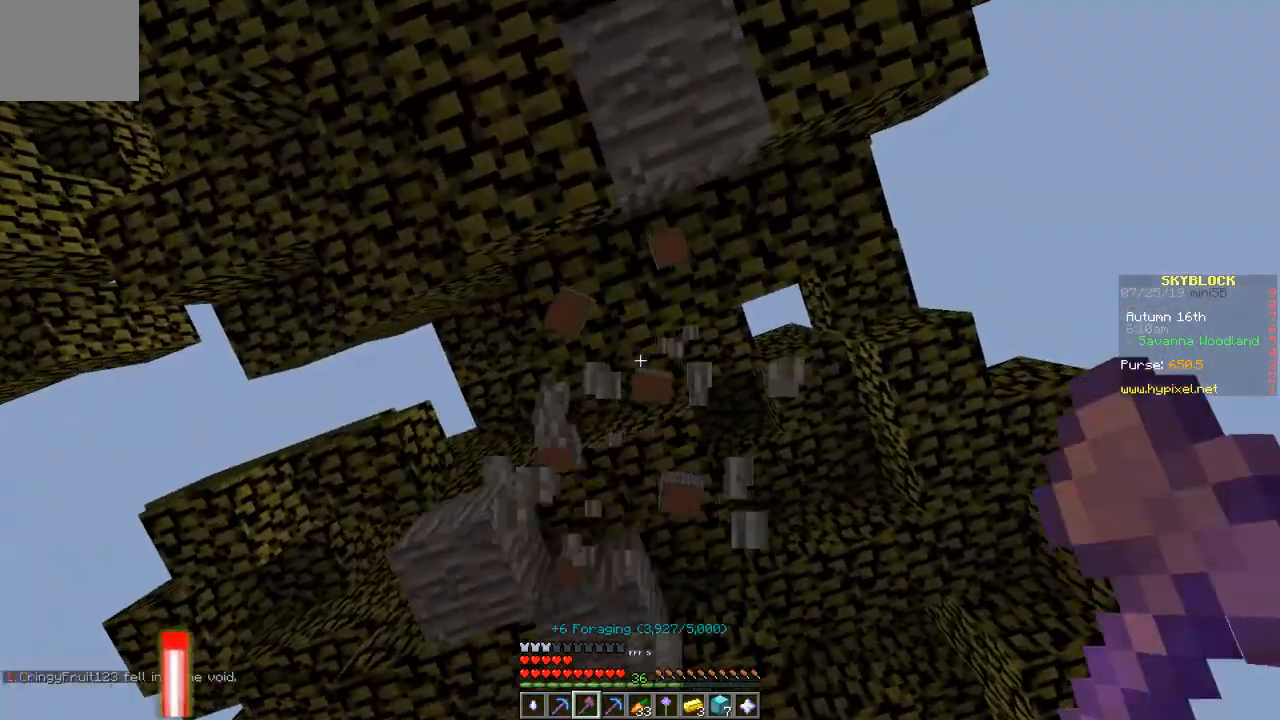
{"keys": ["s"], "events": [[367, "s", "down"]]}
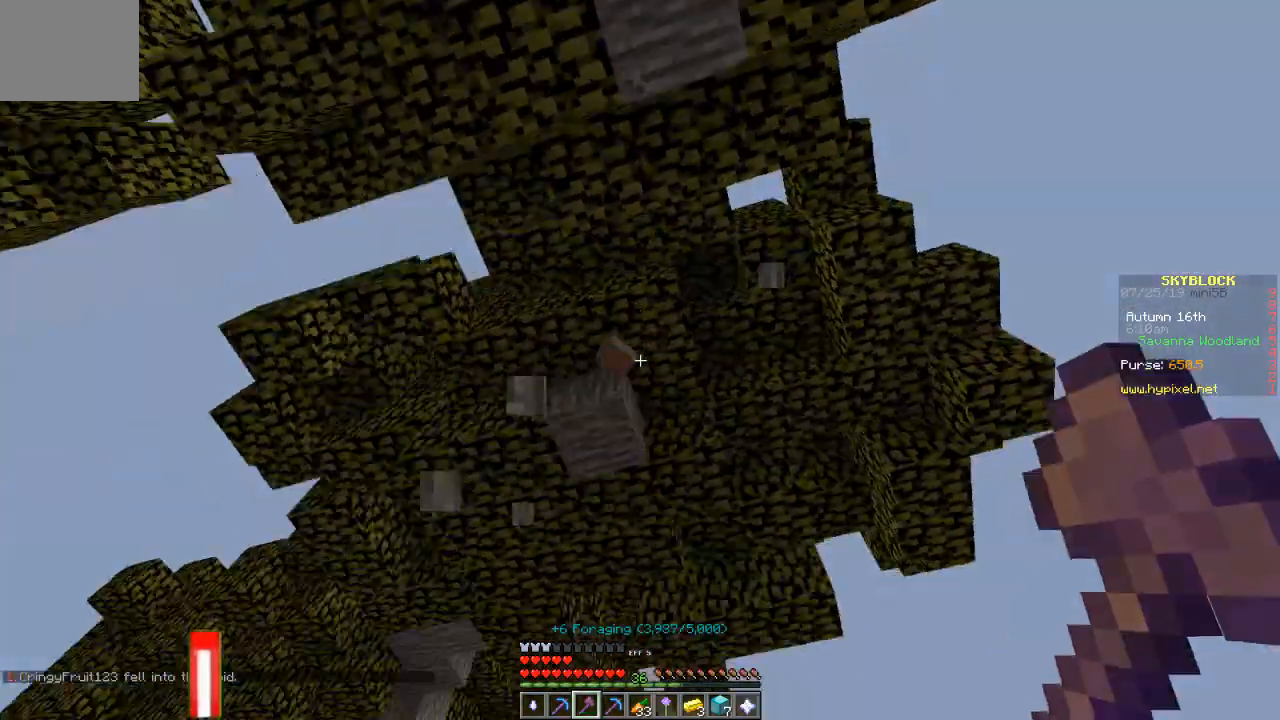
{"keys": [], "events": [[101, "s", "up"]]}
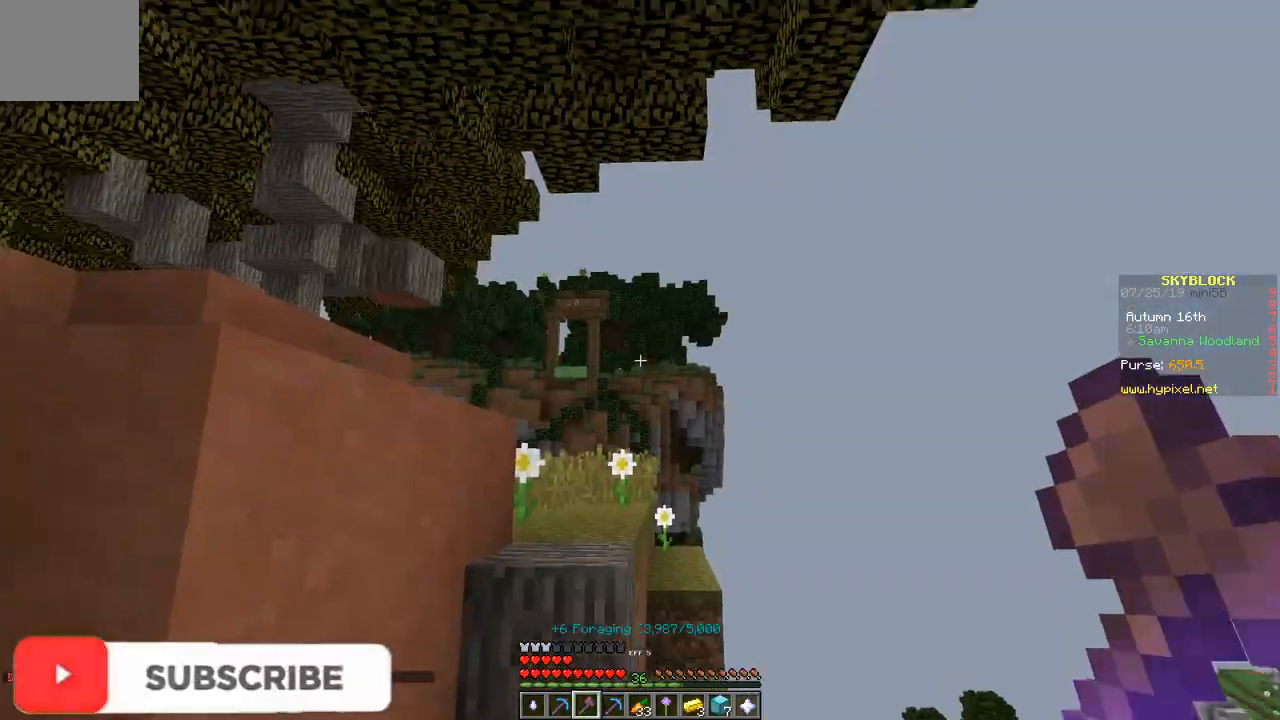
{"keys": ["w"], "events": [[367, "w", "down"]]}
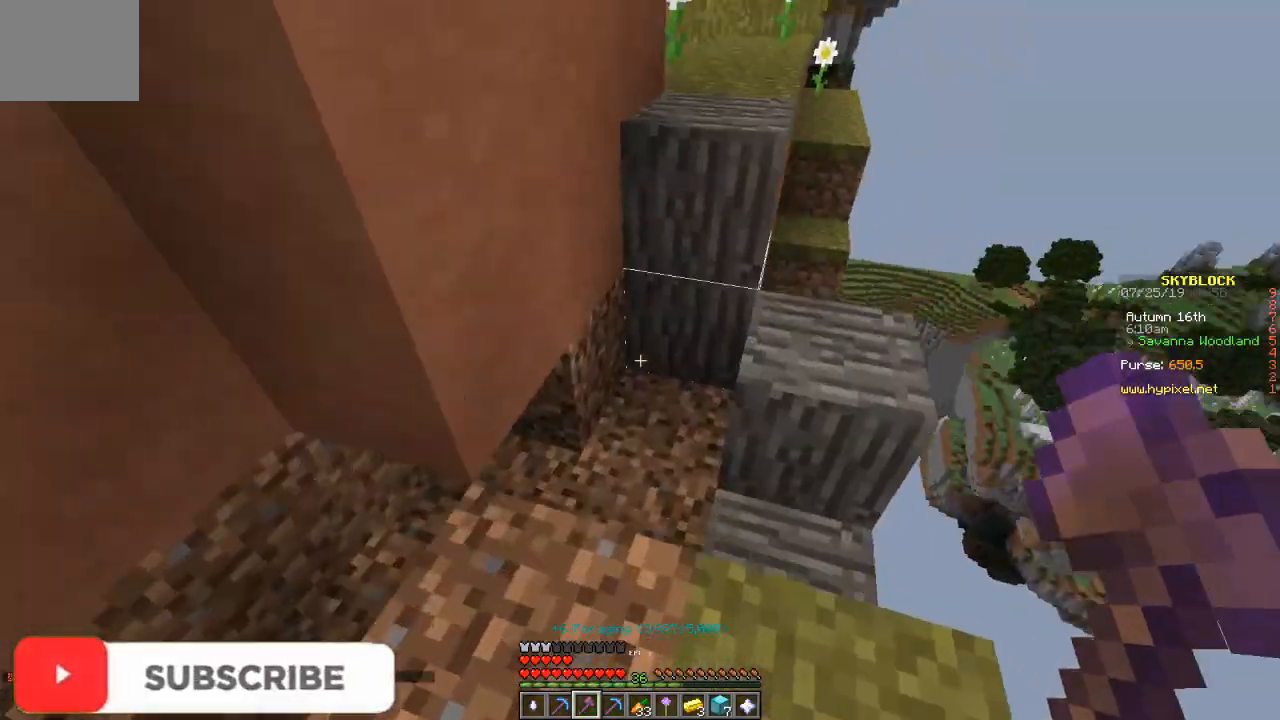
{"keys": ["w"], "events": []}
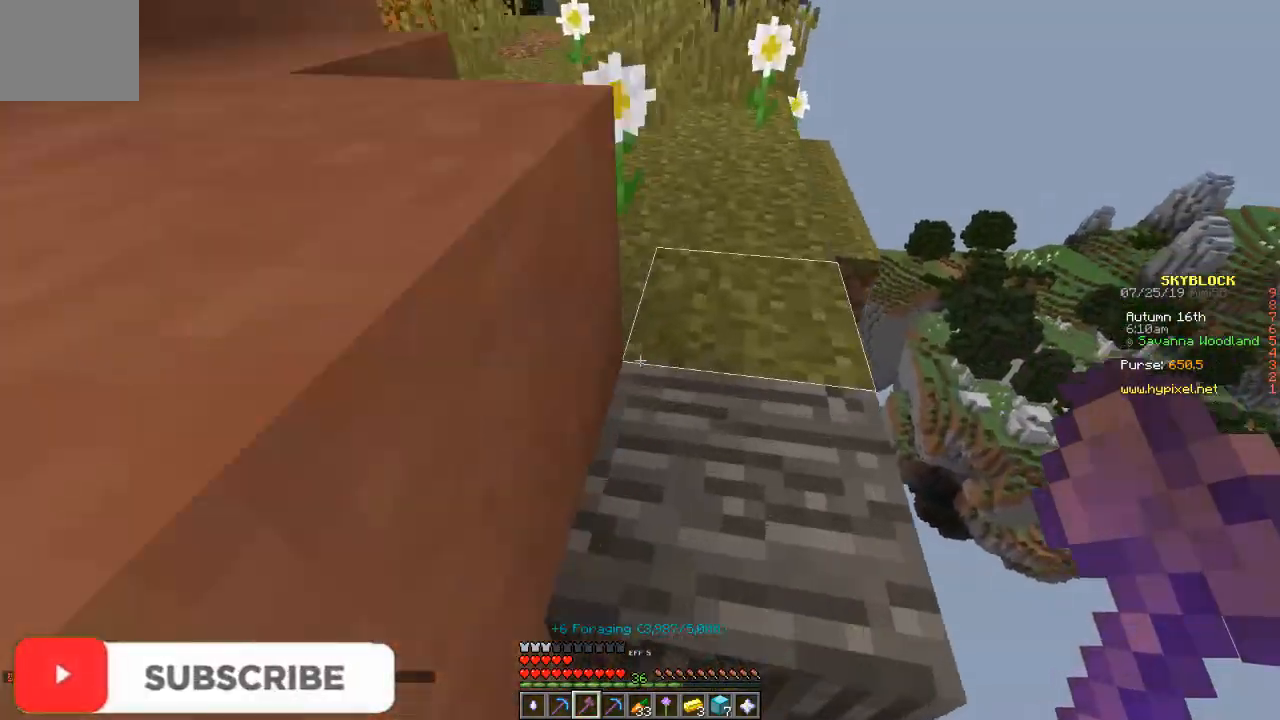
{"keys": ["w"], "events": []}
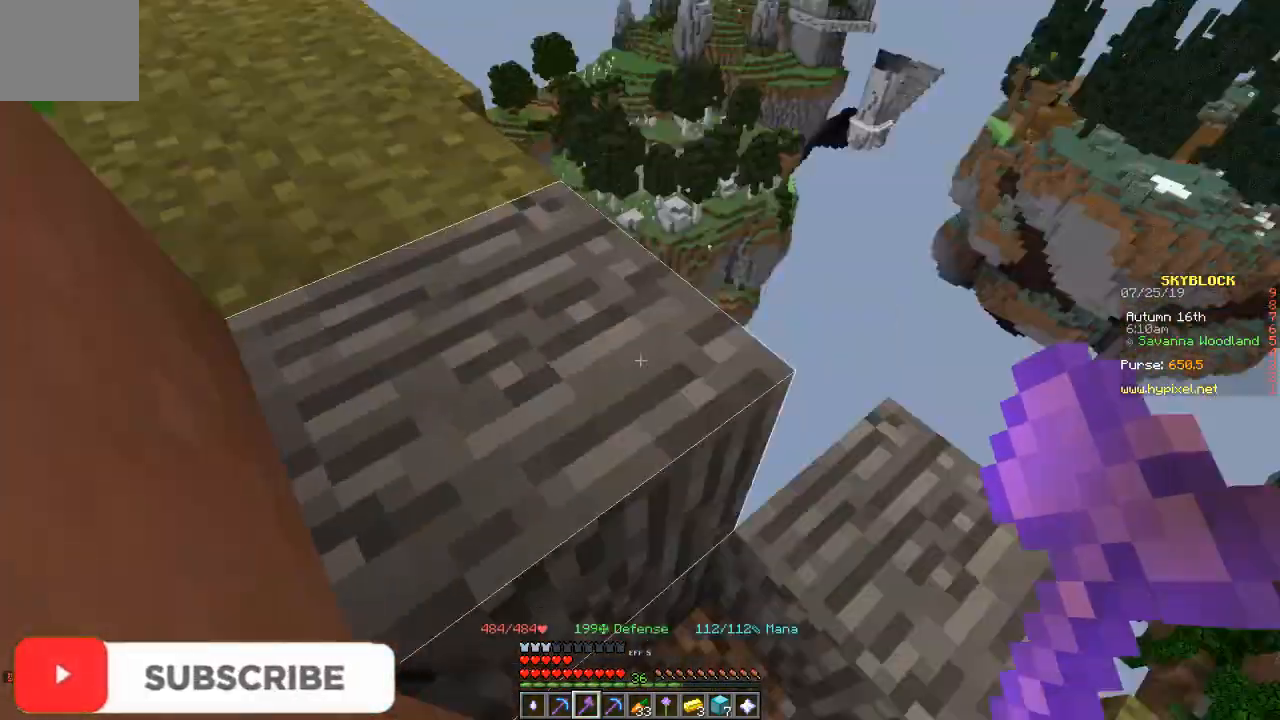
{"keys": ["d"], "events": [[67, "d", "down"], [101, "w", "up"], [267, "d", "up"], [468, "d", "down"]]}
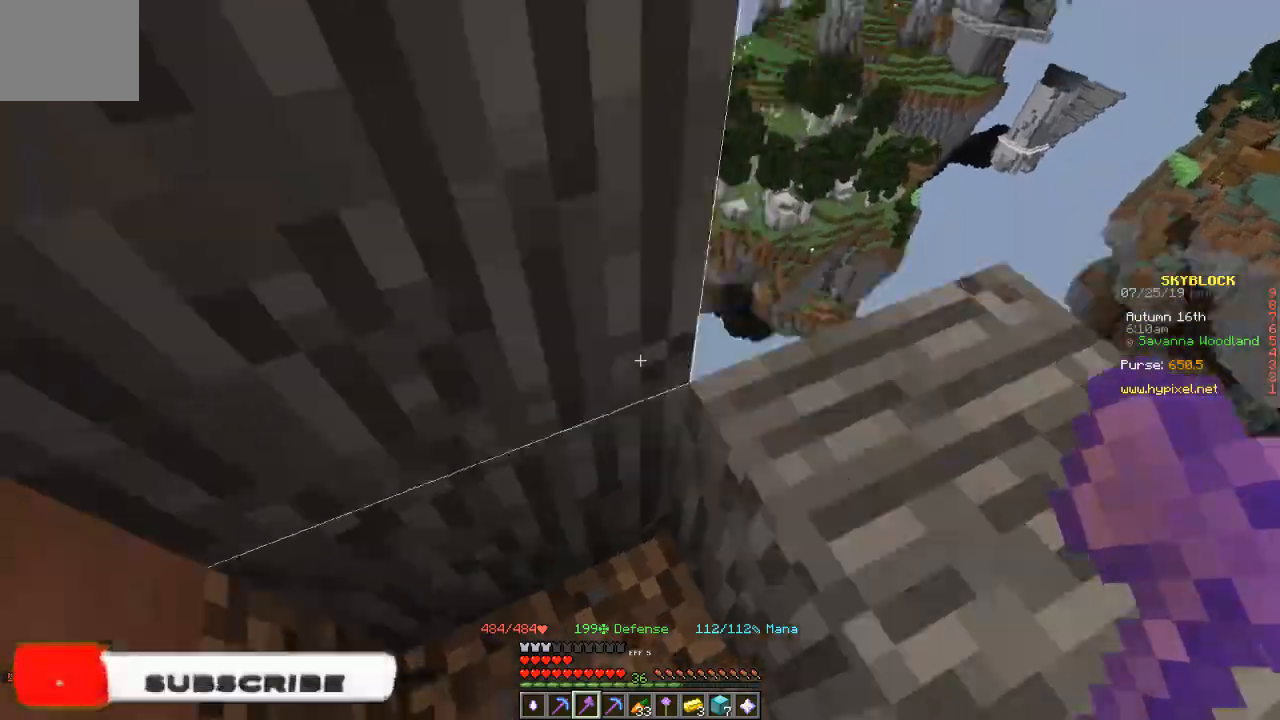
{"keys": ["w"], "events": [[367, "d", "up"], [400, "w", "down"]]}
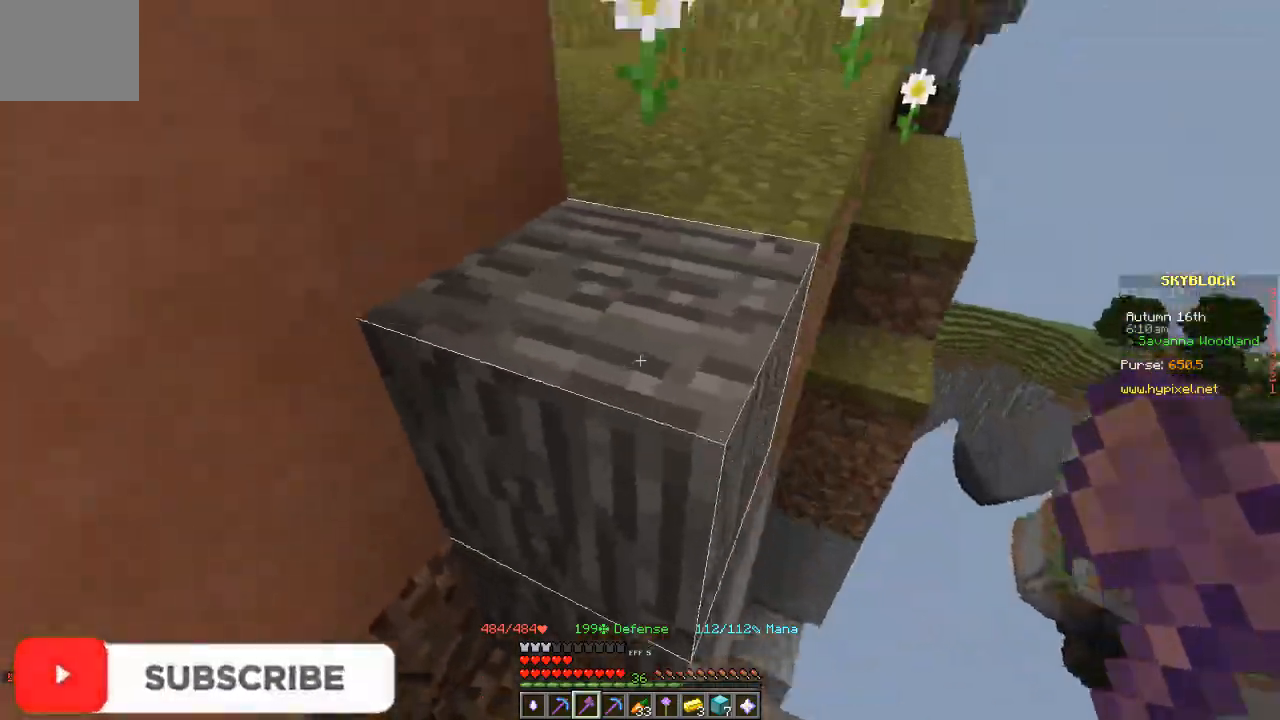
{"keys": ["w"], "events": []}
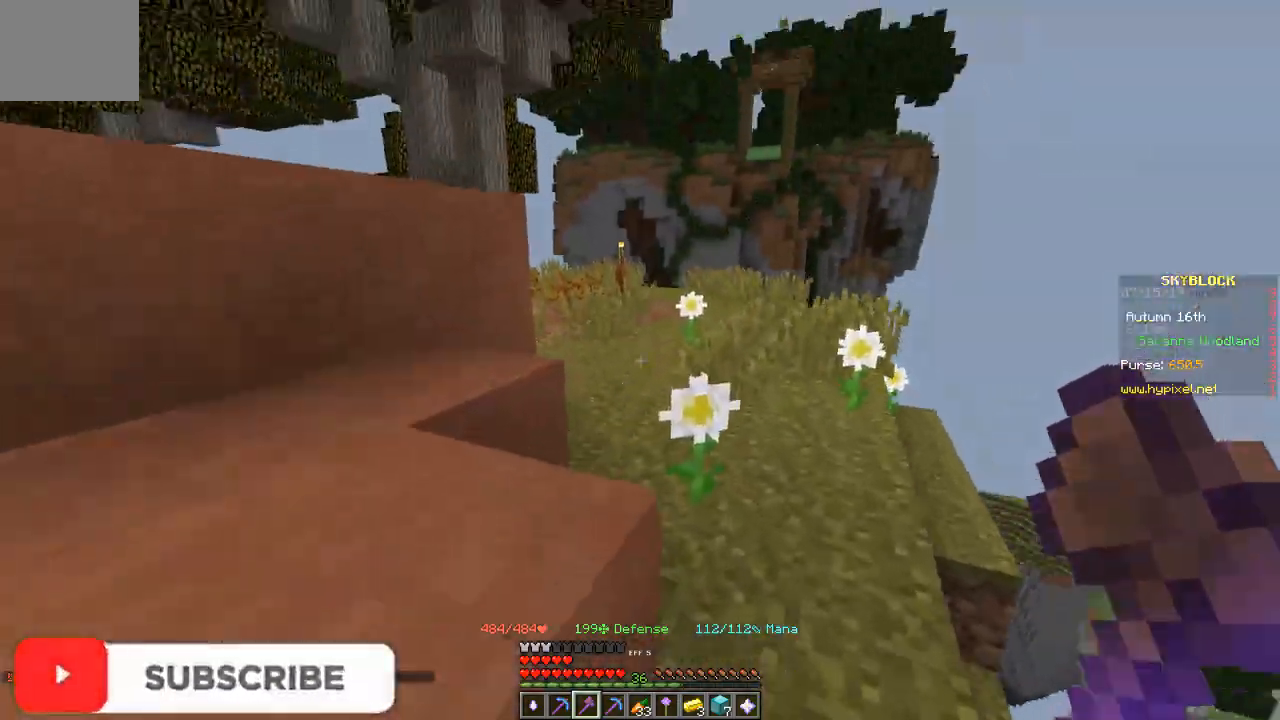
{"keys": ["w"], "events": []}